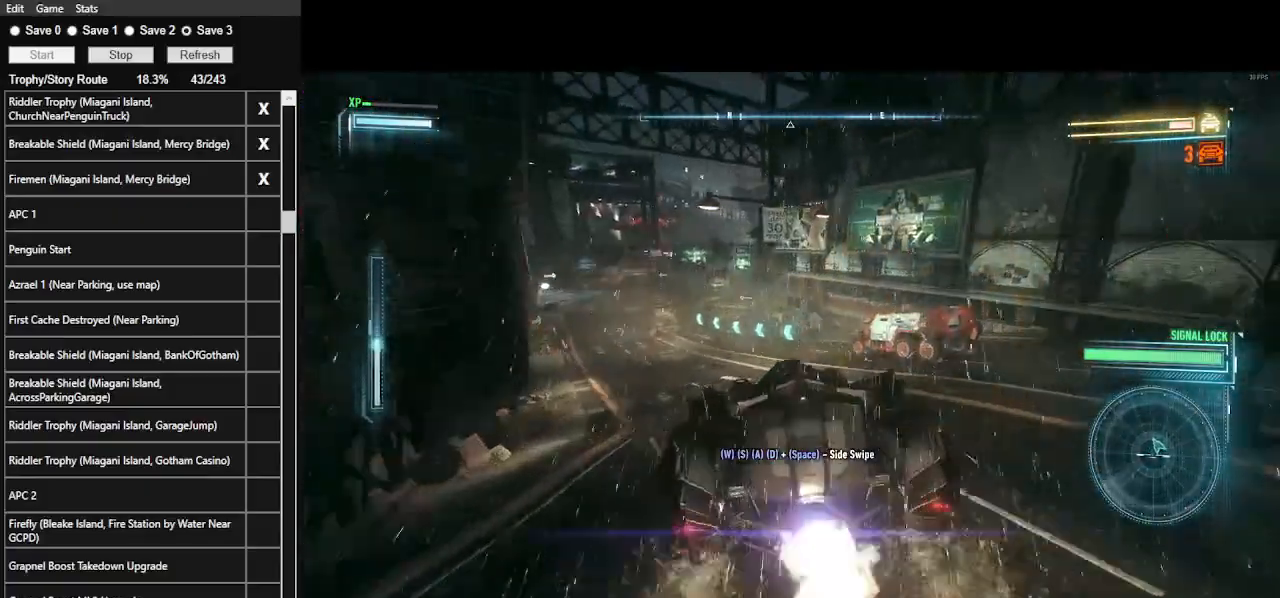
Gameplay with keyboard and mouse; each line is a JSON object with the keys and mouse buttons held at the frame after it. "events" lists presses ("down") and releases ("up") of ".", "/", "0", "1", "2", "3", "4", "5", "6", "7", "8", "9", "a", "alt_l", "alt_r", "b", "backslash", "backspace", "c", "caps_lock", "comma", "ctrl_l", "ctrl_r", "d", "e", "equals", "f", "g", "h", "i", "j", "k", "l", "lbracket", "m", "minus", "n", "o", "p", "q", "quote", "r", "rbracket", "return", "s", "semicolon", "shift_l", "shift_r", "space", "super", "t", "tab", "tilde", "u", "v", "w", "x", "y", "z", "mouse_left", "mouse_wheel" and "mouse_right" between this image and that frame as [ms after this image, input, new state], when the widget could be followed in between. "mouse_left", "mouse_wheel", "mouse_right" = the "left", "wheel", "right" buttons of the "mouse" list. No other keys are recorded. "wheel" means that the mouse wheel is clicked or scrolled. Not read: mouse_move.
{"keys": ["w"], "mouse": ["left"], "events": [[33, "mouse_left", "up"], [133, "a", "down"], [133, "mouse_left", "down"], [300, "a", "up"], [300, "mouse_left", "up"], [333, "mouse_left", "down"], [433, "mouse_left", "up"], [500, "mouse_left", "down"]]}
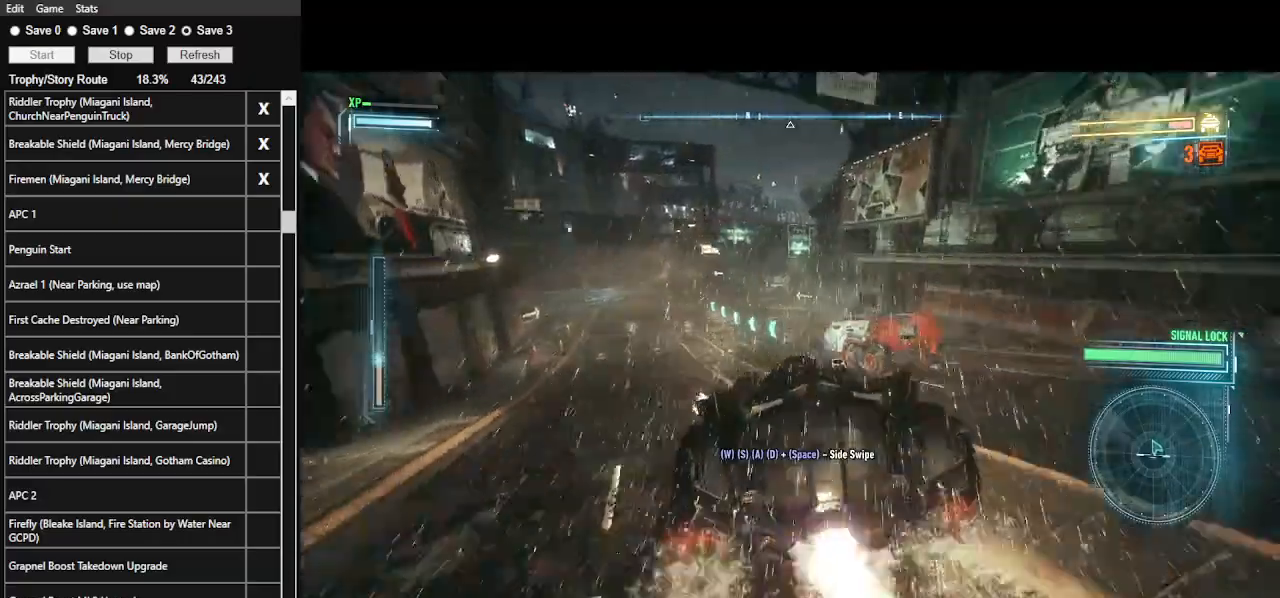
{"keys": ["w"], "mouse": ["left"], "events": [[66, "a", "down"], [166, "mouse_left", "up"], [200, "mouse_left", "down"], [233, "a", "up"], [333, "mouse_left", "up"], [433, "mouse_left", "down"]]}
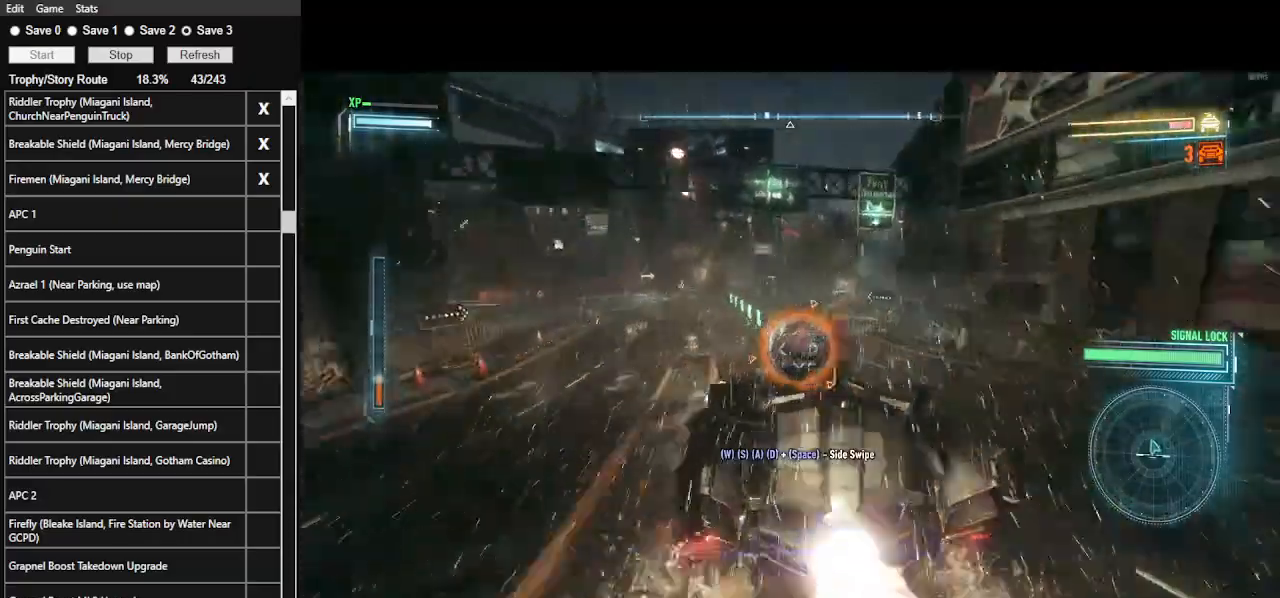
{"keys": ["d", "w"], "mouse": ["left"], "events": [[33, "a", "down"], [33, "mouse_left", "up"], [66, "mouse_left", "down"], [200, "a", "up"], [200, "mouse_left", "up"], [300, "mouse_left", "down"], [400, "mouse_left", "up"], [500, "d", "down"], [500, "mouse_left", "down"]]}
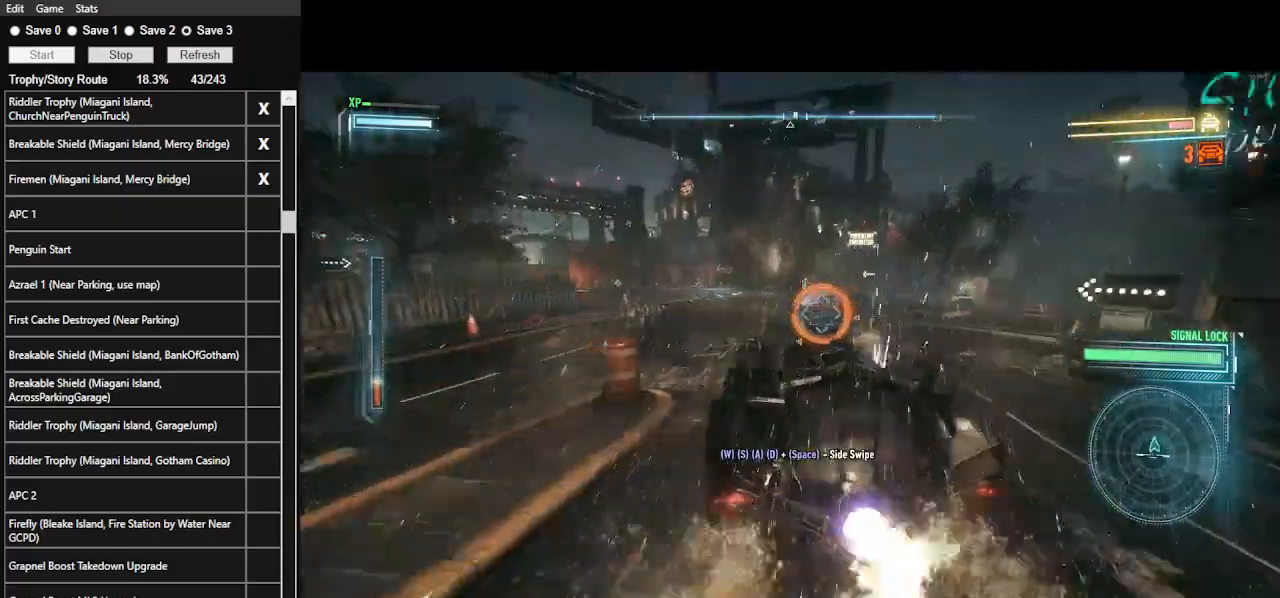
{"keys": ["w"], "mouse": [], "events": [[100, "mouse_left", "up"], [133, "d", "up"]]}
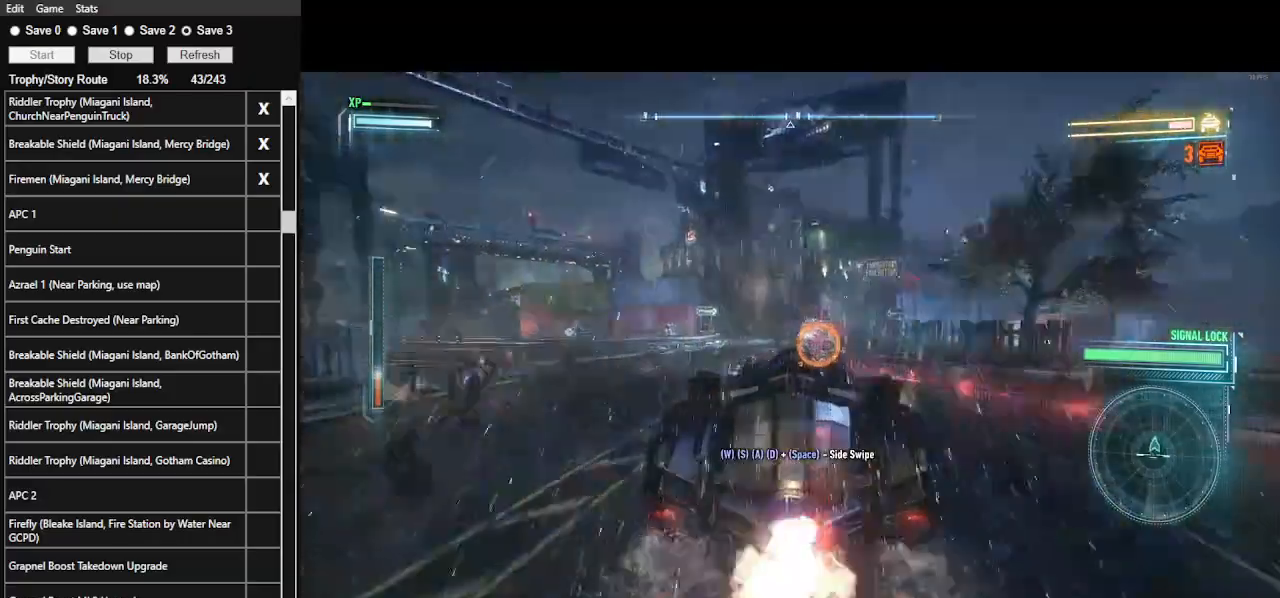
{"keys": ["ctrl_l", "w"], "mouse": [], "events": [[200, "ctrl_l", "down"], [400, "ctrl_l", "up"], [433, "ctrl_l", "down"]]}
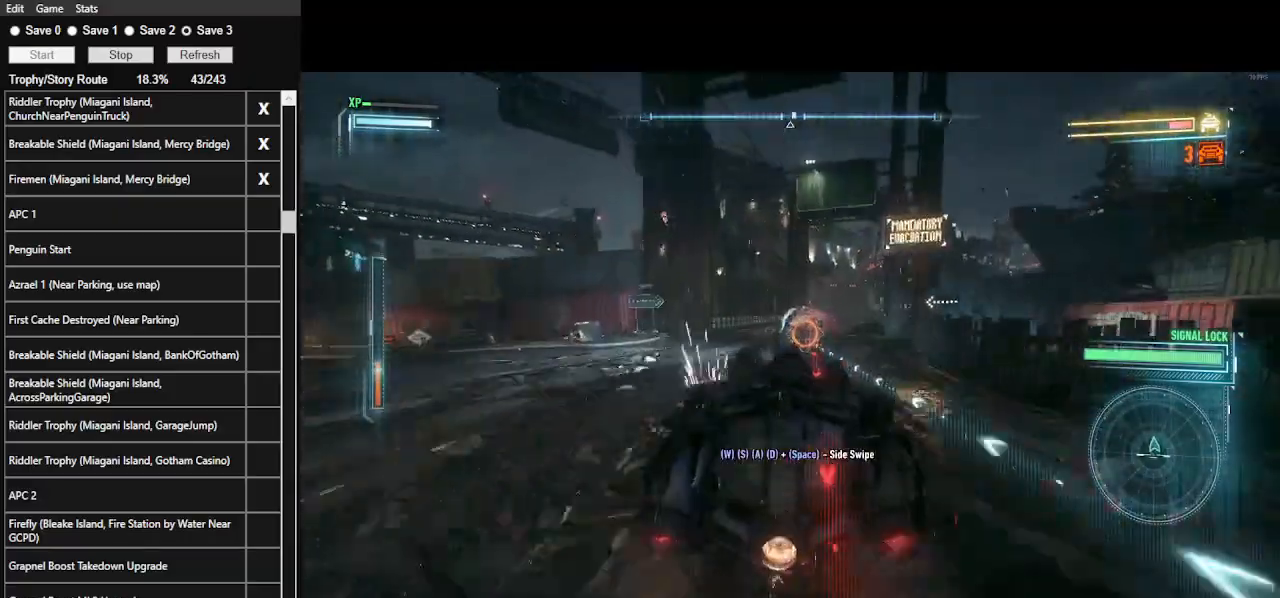
{"keys": ["w"], "mouse": [], "events": [[66, "ctrl_l", "up"], [133, "ctrl_l", "down"], [300, "ctrl_l", "up"]]}
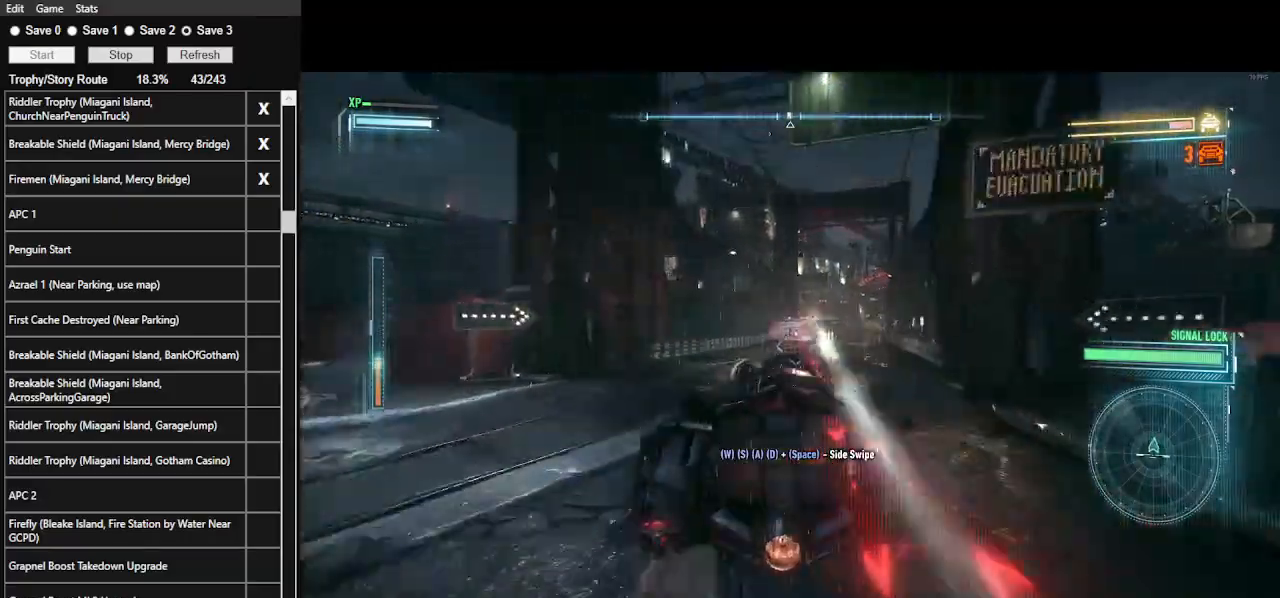
{"keys": ["w"], "mouse": ["left"], "events": [[133, "mouse_left", "down"], [266, "mouse_left", "up"], [433, "mouse_left", "down"]]}
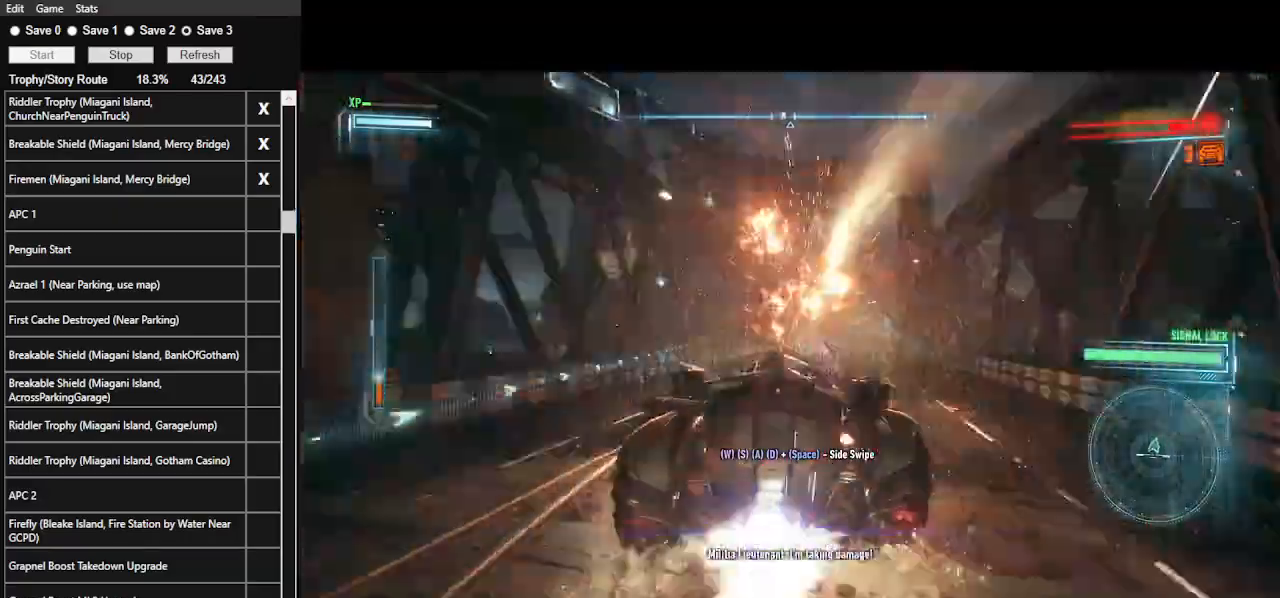
{"keys": ["w"], "mouse": [], "events": [[33, "mouse_left", "up"], [100, "mouse_left", "down"], [200, "d", "down"], [200, "mouse_left", "up"], [333, "d", "up"]]}
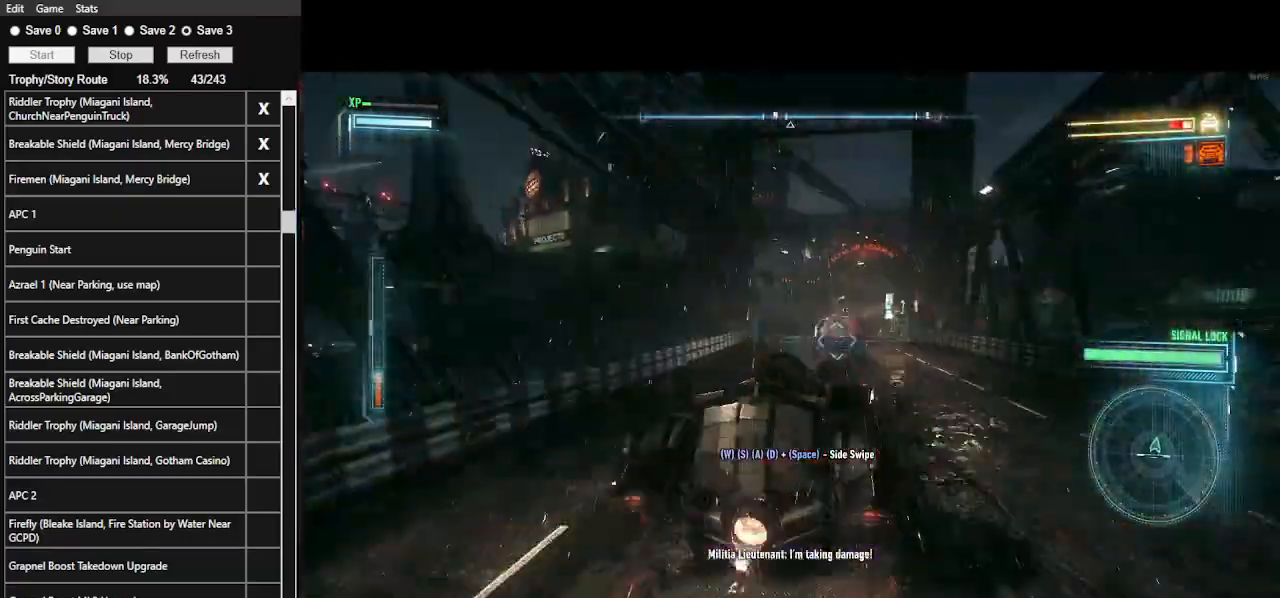
{"keys": ["w"], "mouse": [], "events": []}
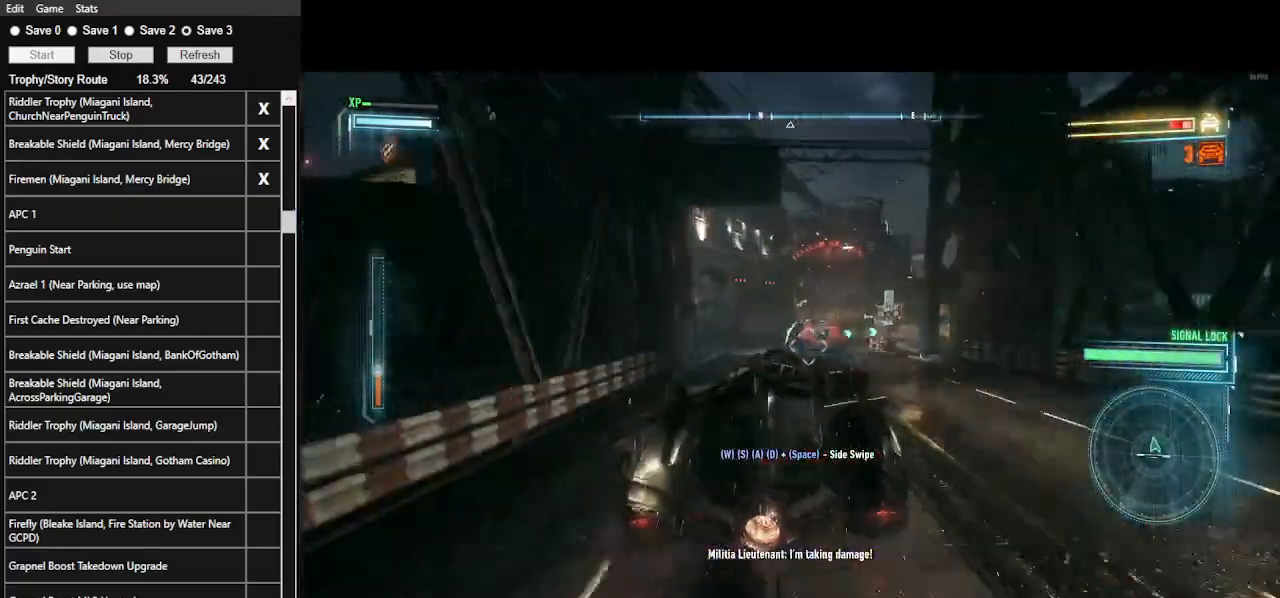
{"keys": ["w"], "mouse": [], "events": [[333, "d", "down"], [500, "d", "up"]]}
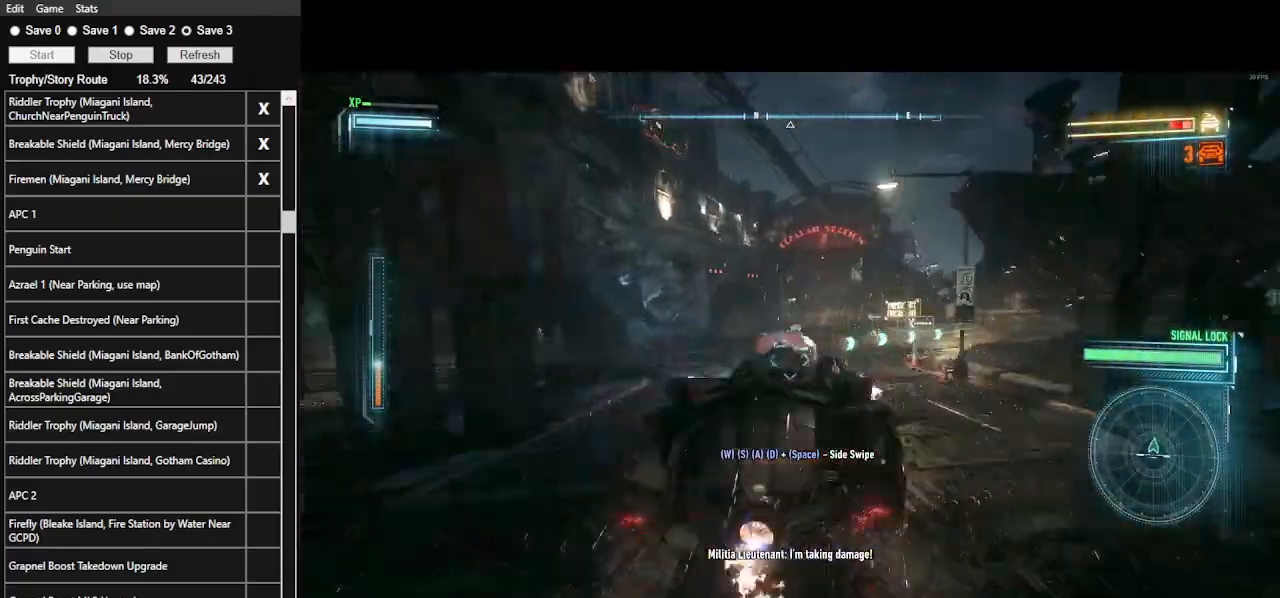
{"keys": ["w"], "mouse": ["left"], "events": [[166, "d", "down"], [433, "mouse_left", "down"], [500, "d", "up"]]}
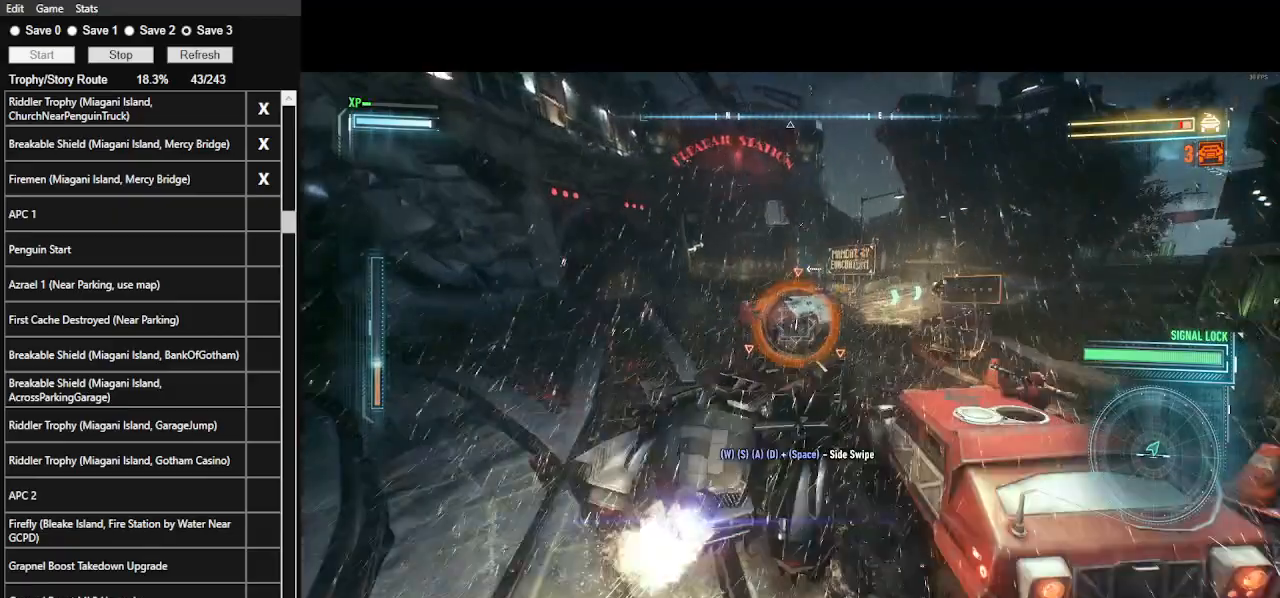
{"keys": ["w"], "mouse": [], "events": [[66, "mouse_left", "up"], [166, "a", "down"], [366, "a", "up"]]}
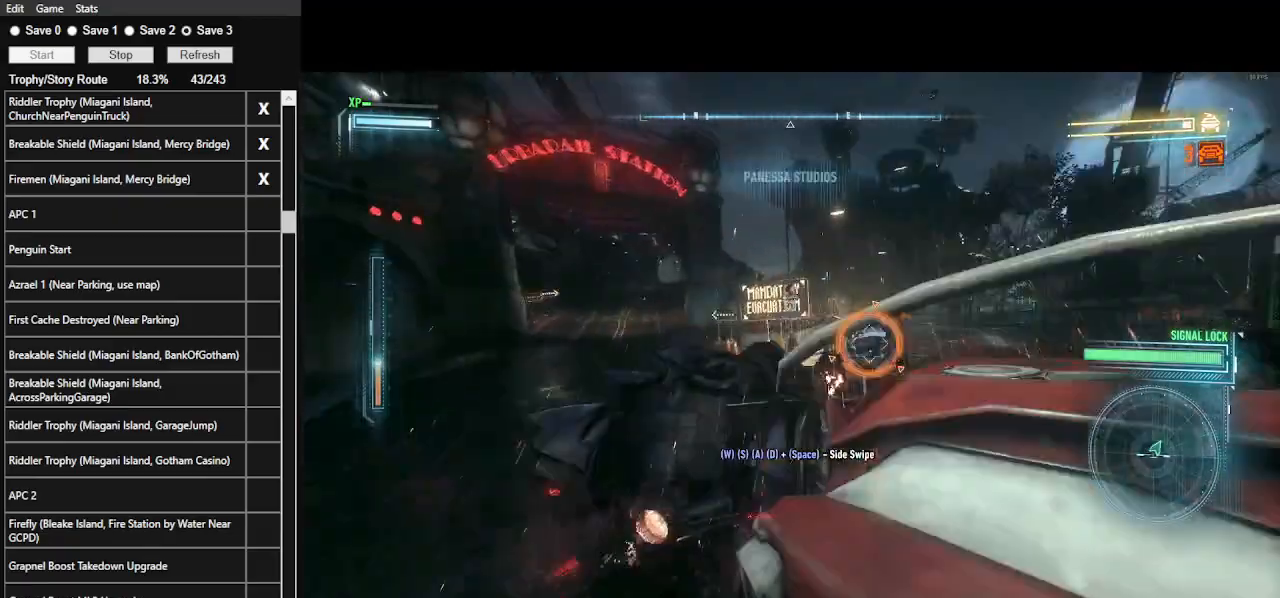
{"keys": ["w"], "mouse": [], "events": [[200, "d", "down"], [433, "d", "up"]]}
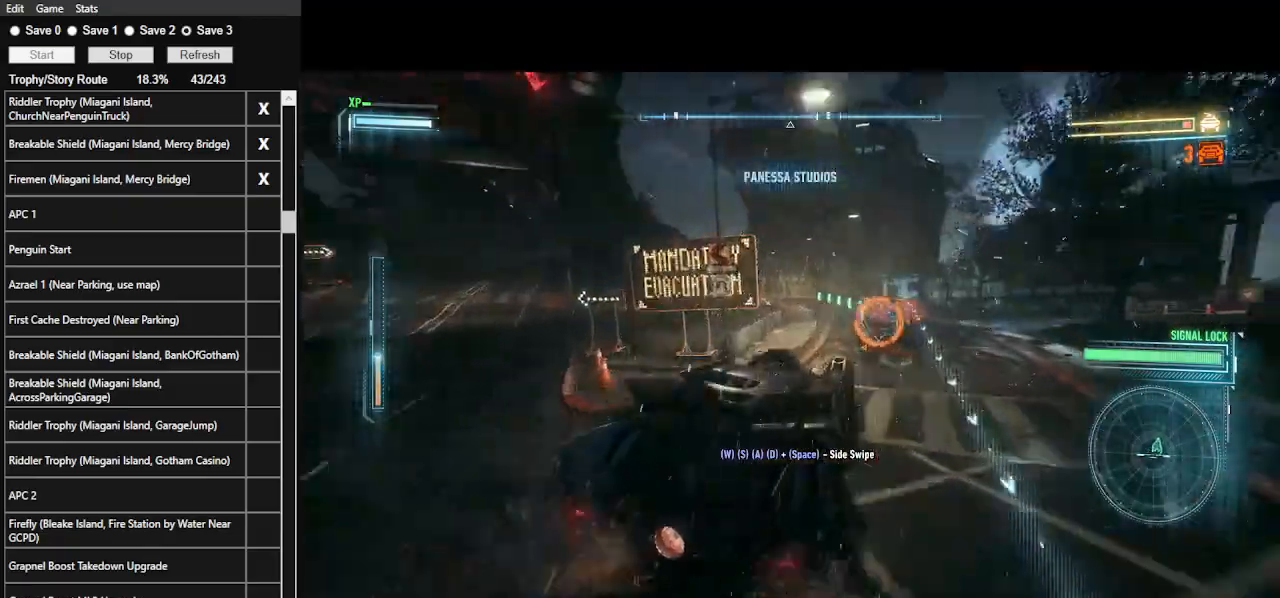
{"keys": ["w"], "mouse": [], "events": [[66, "mouse_left", "down"], [166, "a", "down"], [200, "mouse_left", "up"], [400, "a", "up"]]}
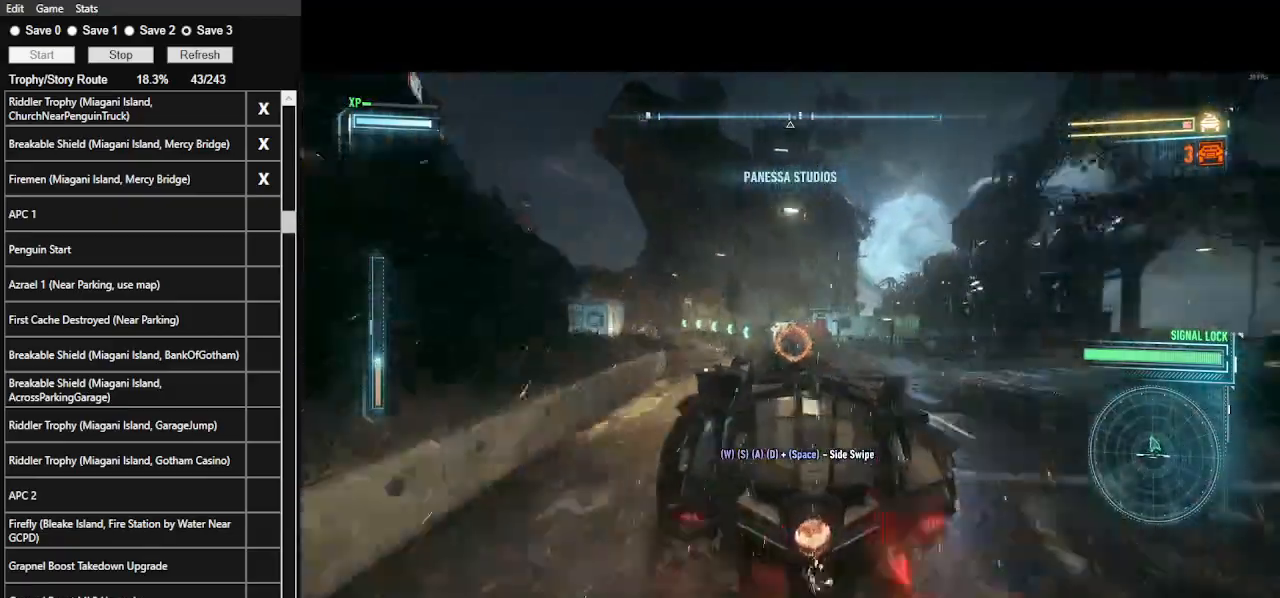
{"keys": ["w"], "mouse": [], "events": [[366, "ctrl_l", "down"], [466, "ctrl_l", "up"]]}
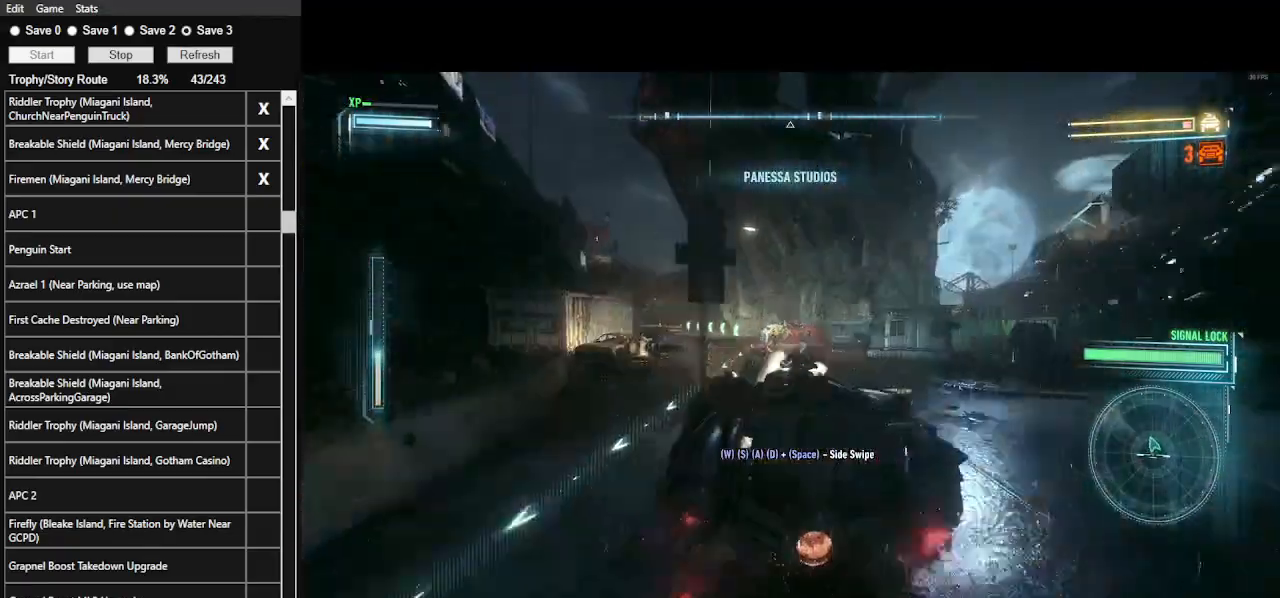
{"keys": ["a", "w"], "mouse": [], "events": [[33, "ctrl_l", "down"], [200, "ctrl_l", "up"], [266, "a", "down"]]}
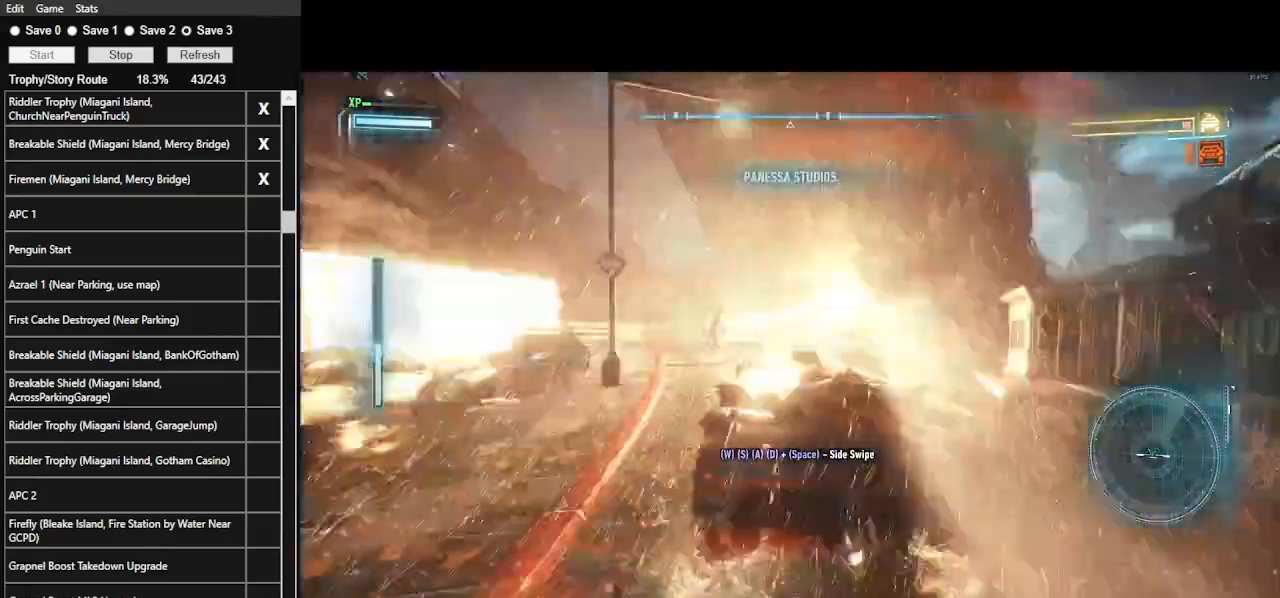
{"keys": ["w"], "mouse": [], "events": [[66, "a", "up"]]}
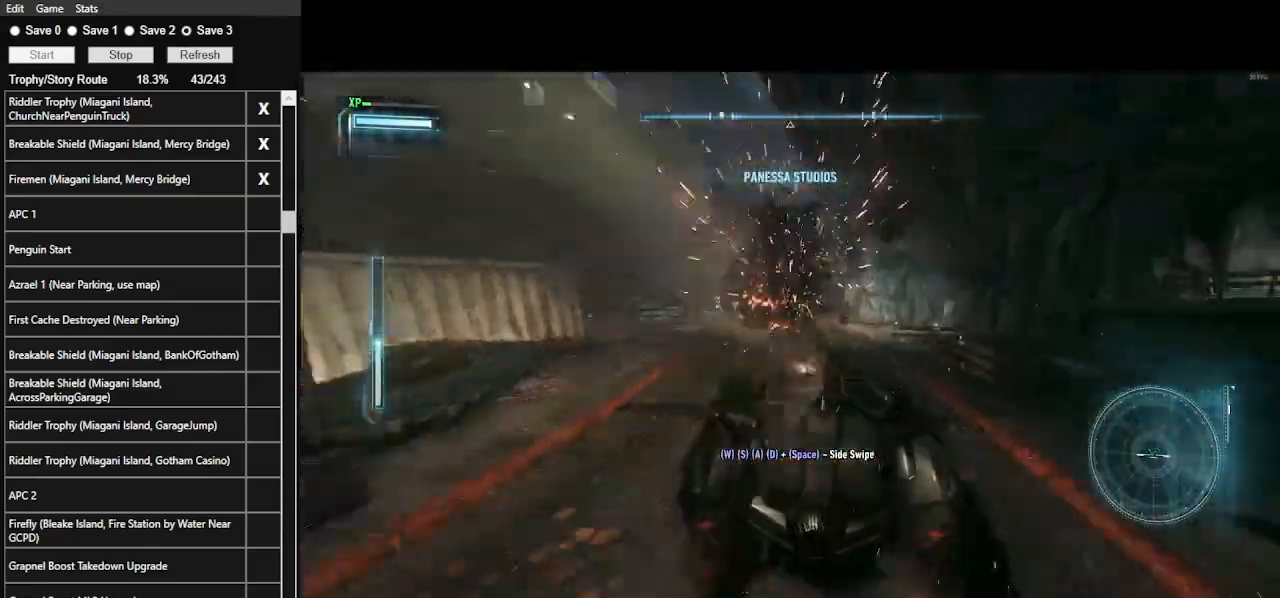
{"keys": ["a"], "mouse": [], "events": [[166, "a", "down"], [466, "w", "up"]]}
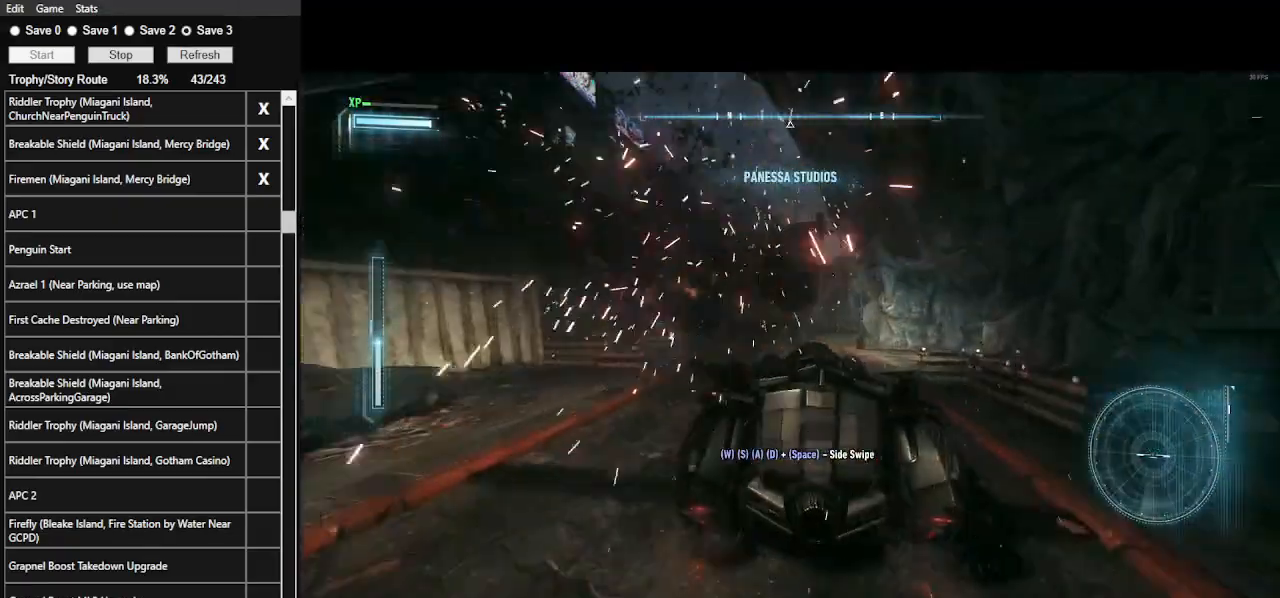
{"keys": ["a"], "mouse": [], "events": []}
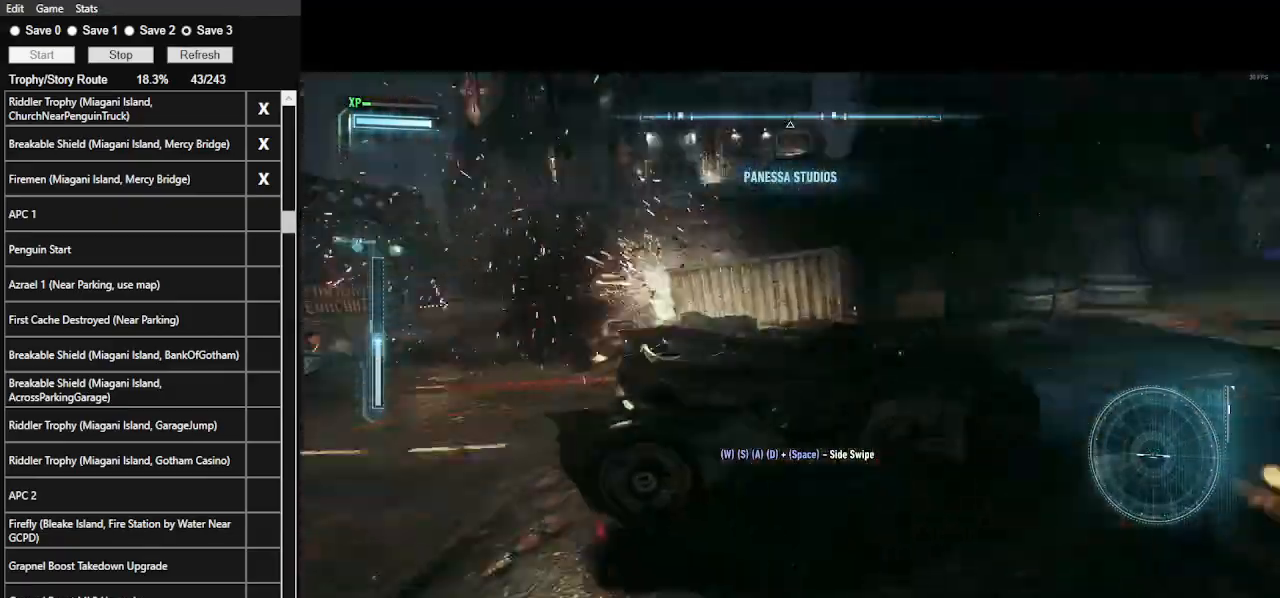
{"keys": ["a", "w"], "mouse": ["right"], "events": [[166, "w", "down"], [300, "mouse_right", "down"]]}
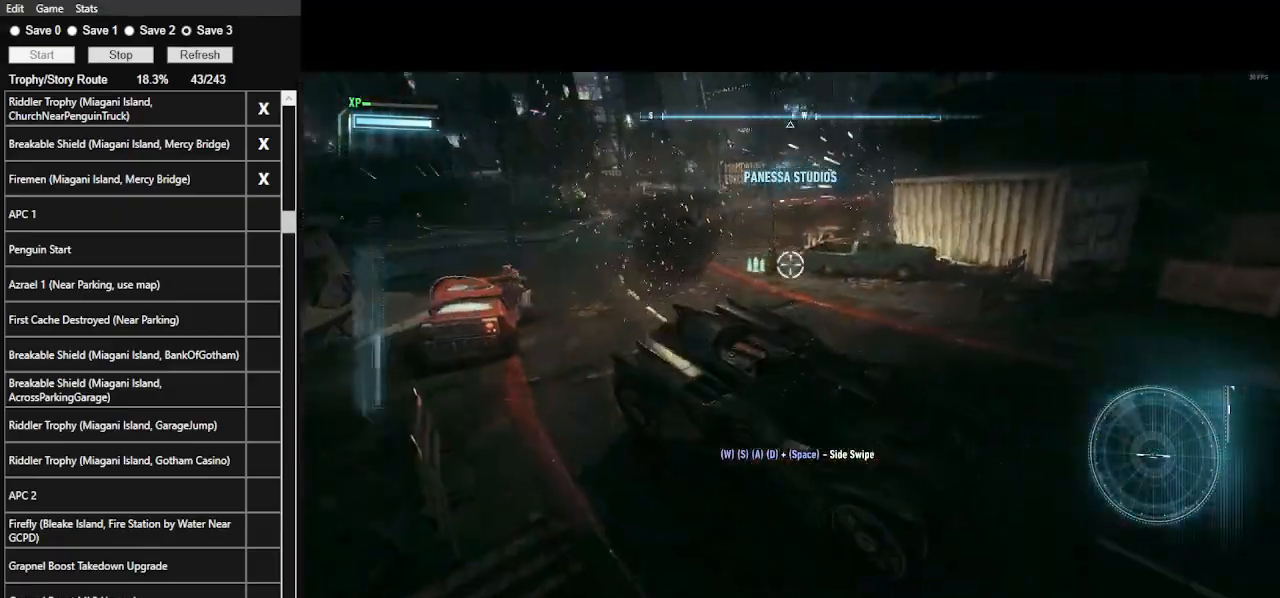
{"keys": ["a", "w"], "mouse": ["right"], "events": []}
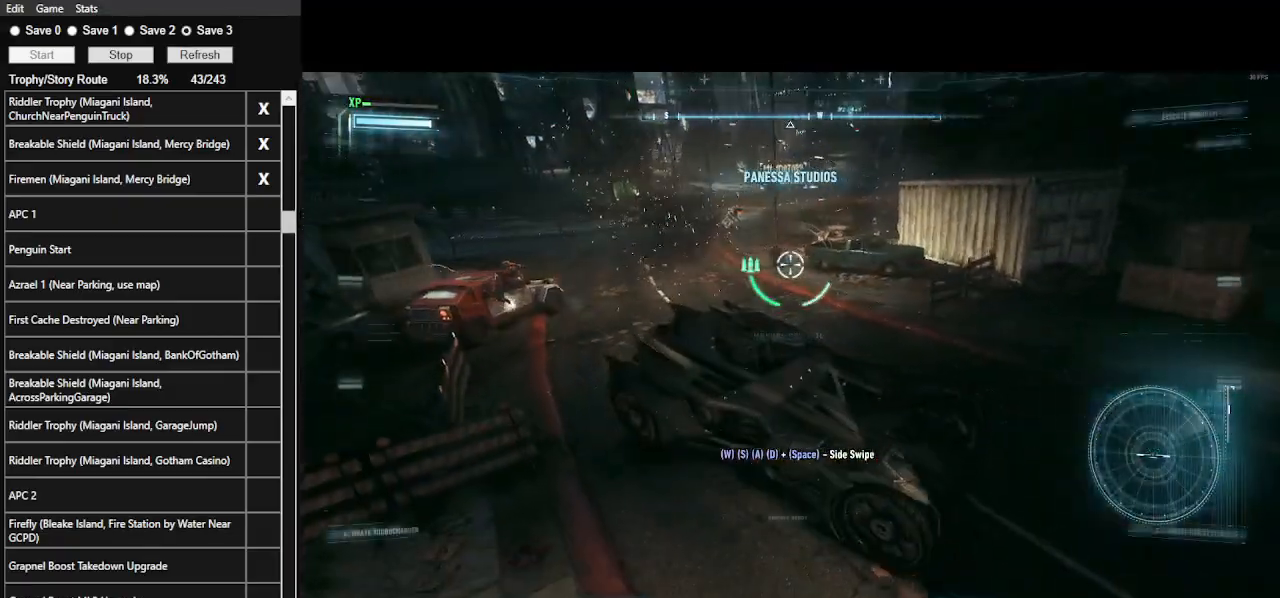
{"keys": ["a", "w"], "mouse": ["right"], "events": []}
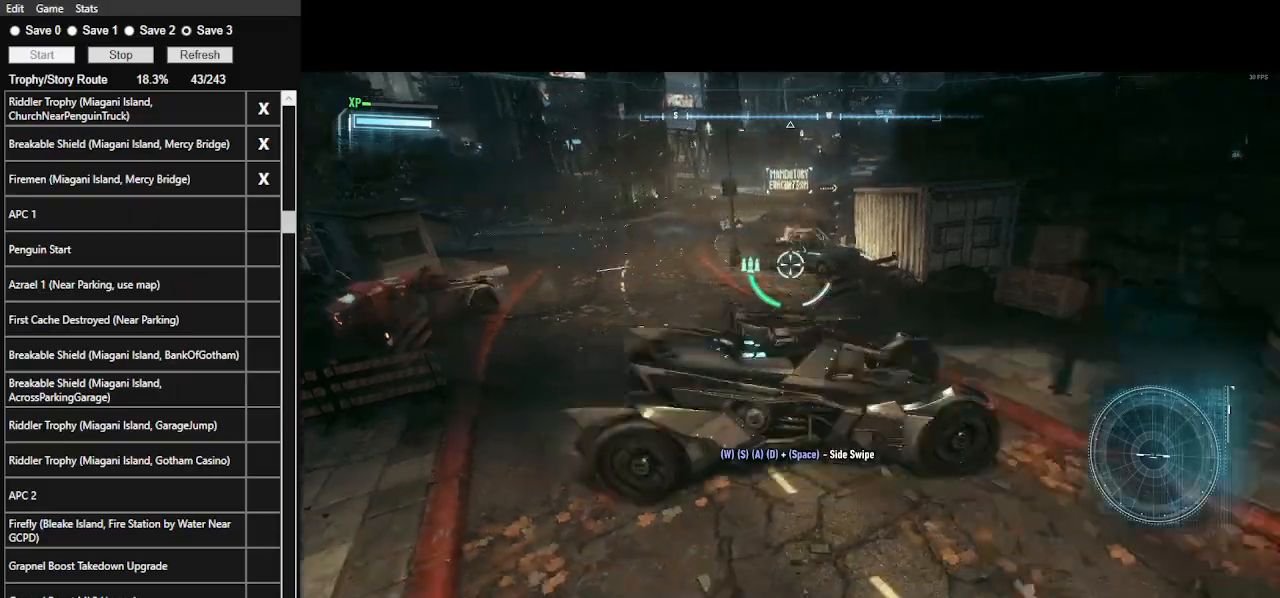
{"keys": ["a", "w"], "mouse": [], "events": [[500, "mouse_right", "up"]]}
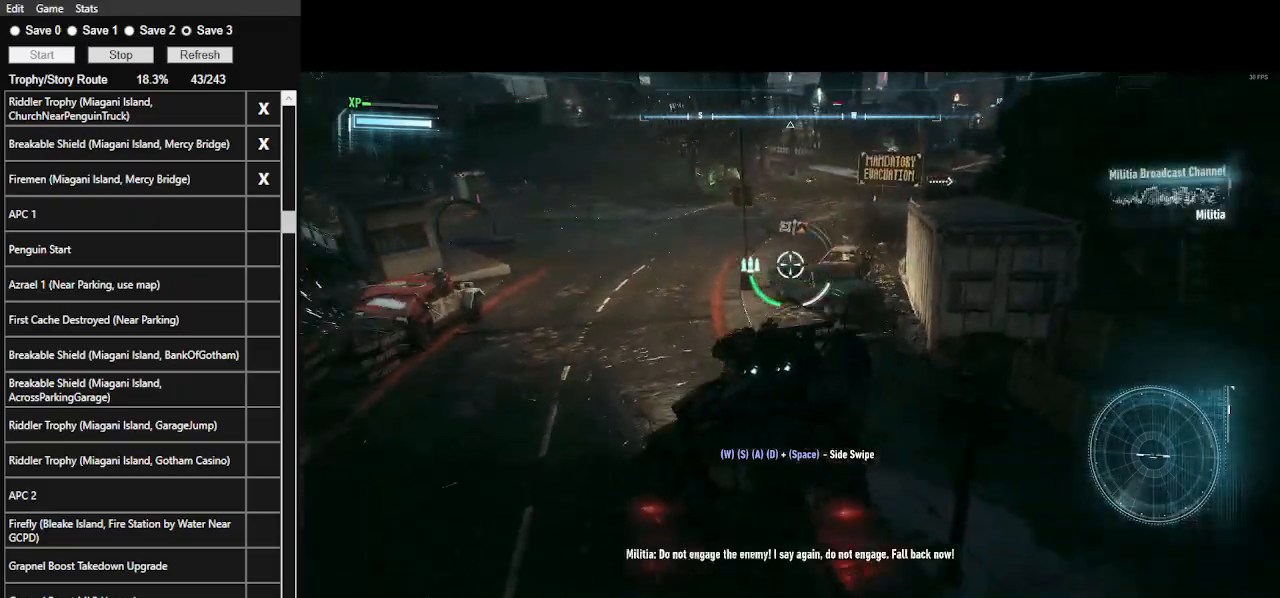
{"keys": ["w"], "mouse": ["left"], "events": [[166, "a", "up"], [266, "mouse_left", "down"]]}